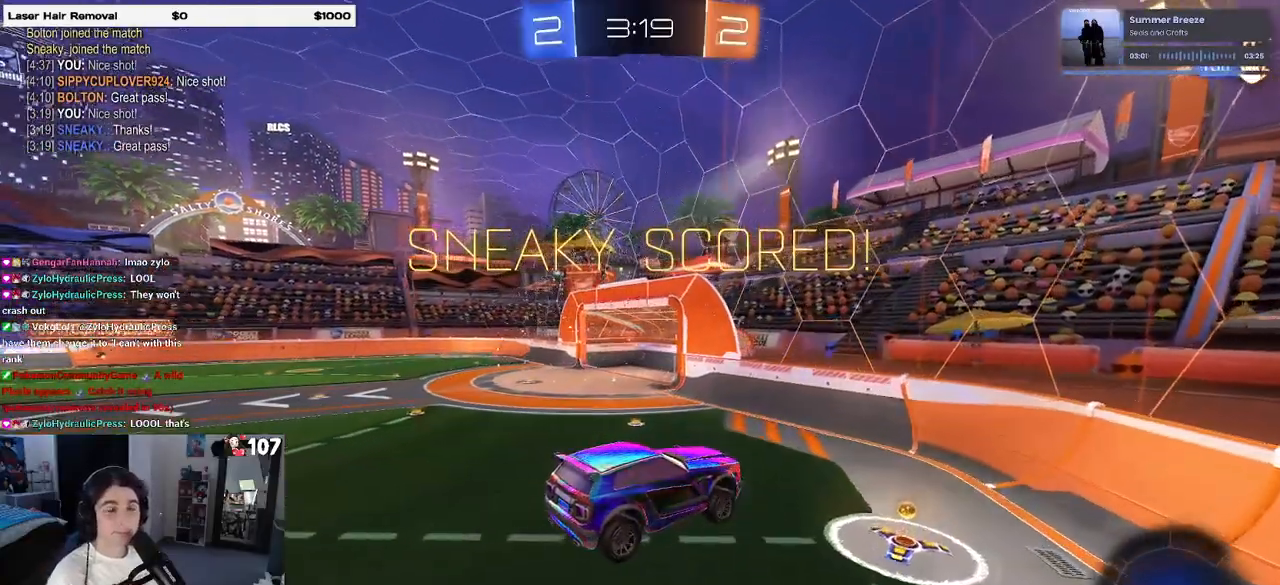
Gameplay with a controller (PlayStation layout); each line is a JSON object with the inputs held at the frame after it (dt_ms = milliseconds from this image to that frame). "events" lists button and stick changes between this image and that frame as [ms after this image, input, new state], when the widget could be followed in between. Not read: R2.
{"dt_ms": 500, "buttons": [], "left_stick": "center", "right_stick": "center", "events": [[17, "CROSS", "down"], [117, "CROSS", "up"], [200, "CROSS", "down"], [317, "CROSS", "up"], [383, "CROSS", "down"], [500, "CROSS", "up"]]}
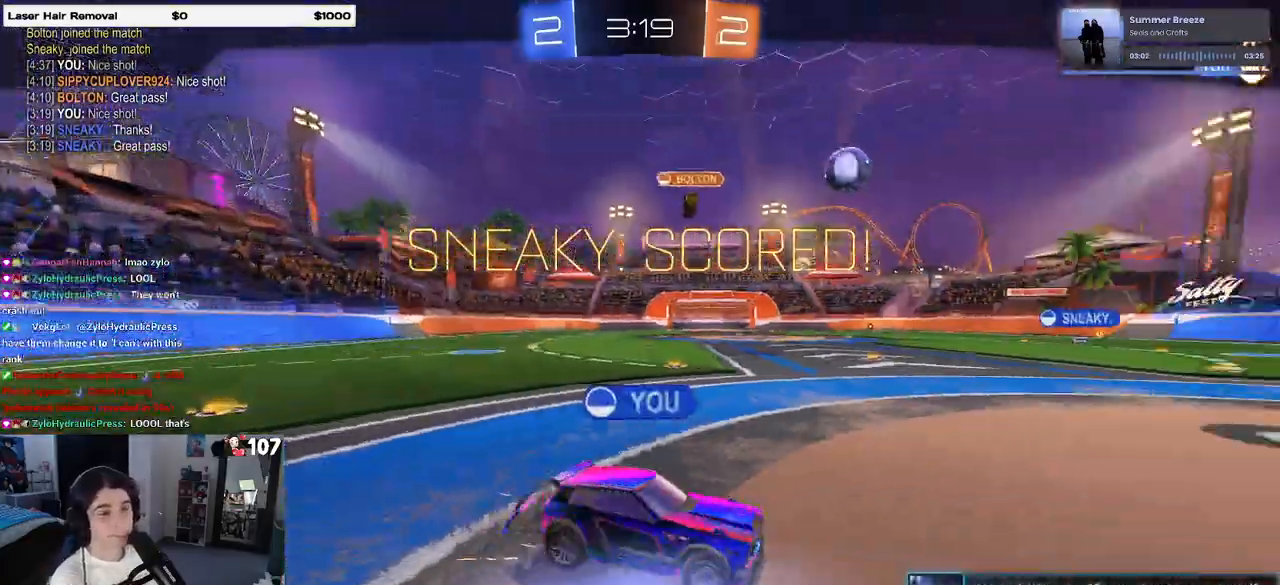
{"dt_ms": 500, "buttons": [], "left_stick": "center", "right_stick": "center", "events": []}
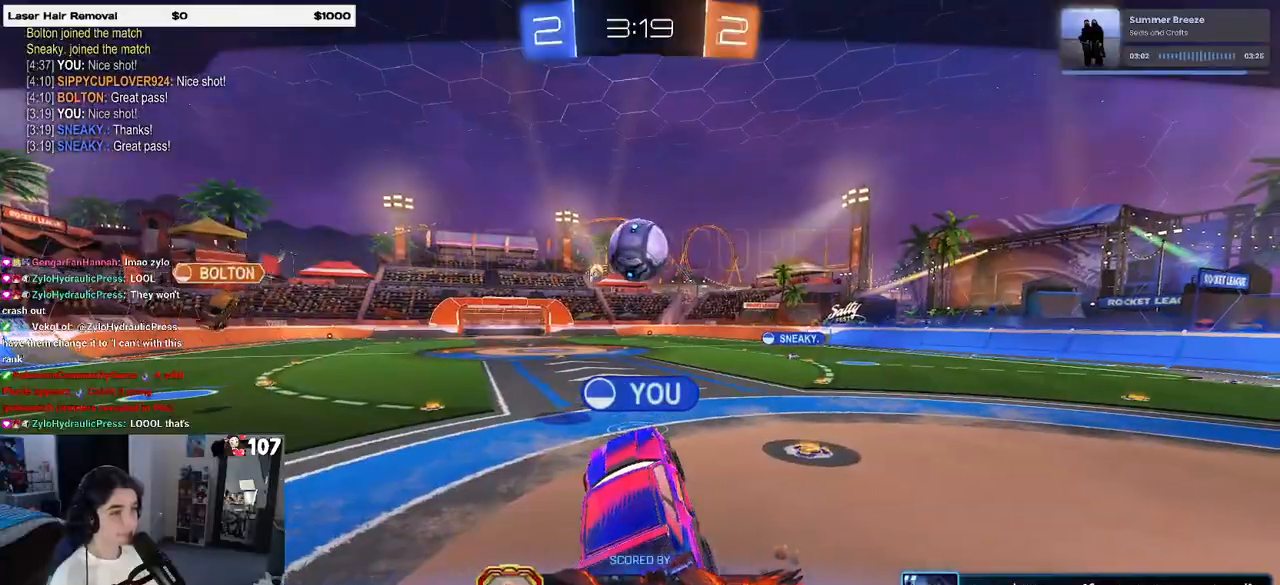
{"dt_ms": 500, "buttons": [], "left_stick": "center", "right_stick": "center", "events": []}
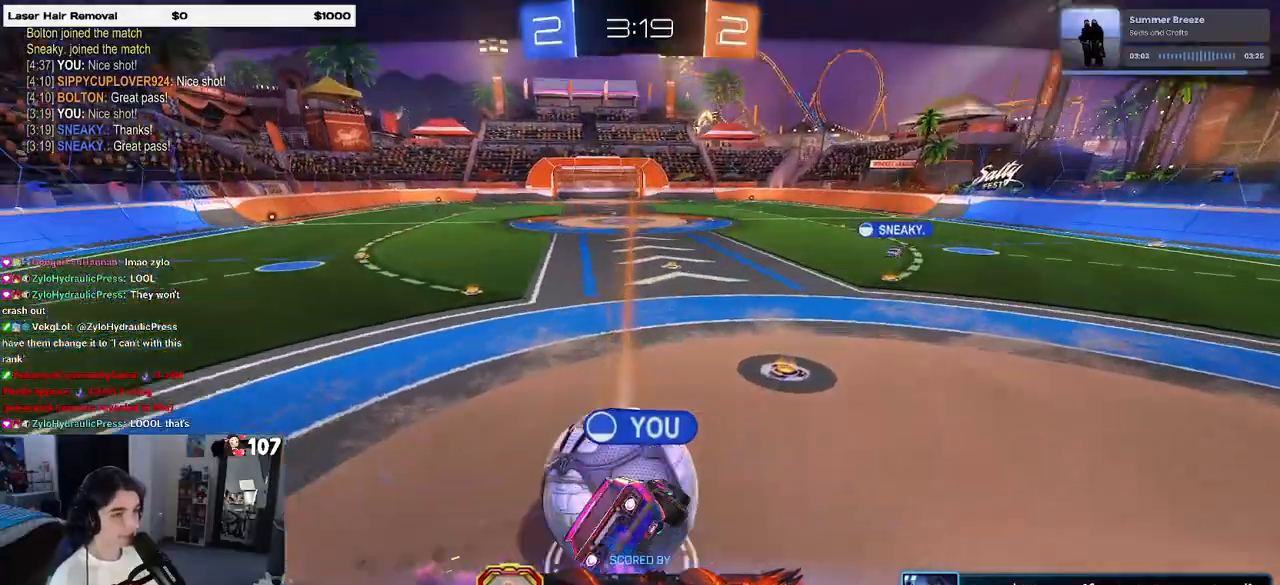
{"dt_ms": 500, "buttons": [], "left_stick": "center", "right_stick": "center", "events": []}
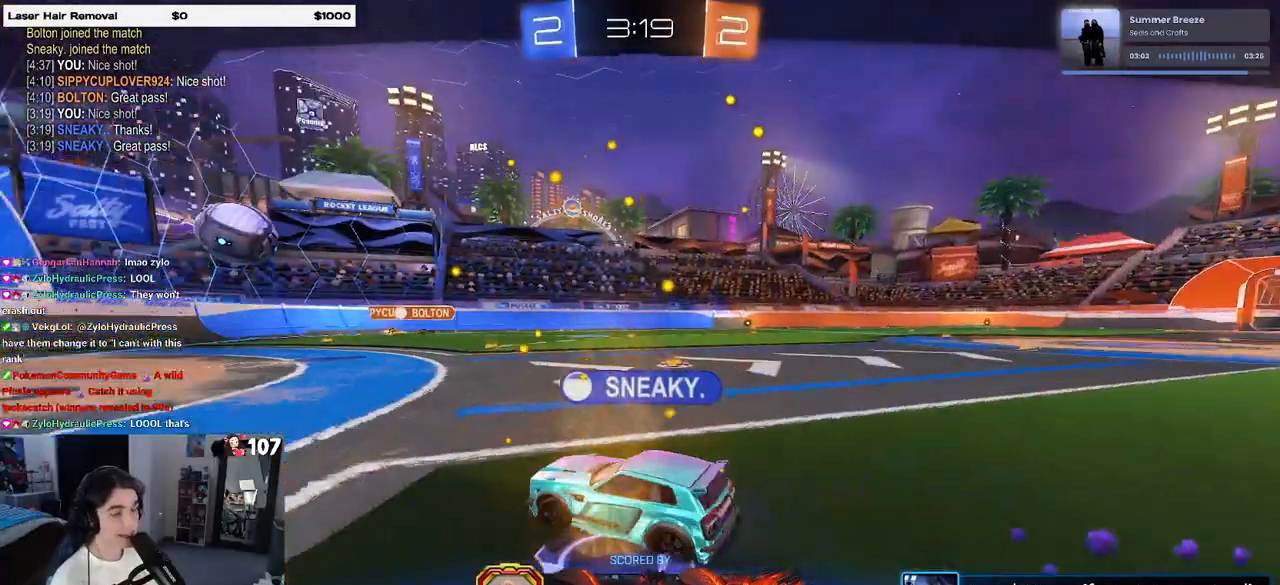
{"dt_ms": 500, "buttons": [], "left_stick": "center", "right_stick": "center", "events": [[300, "CROSS", "down"], [400, "CROSS", "up"]]}
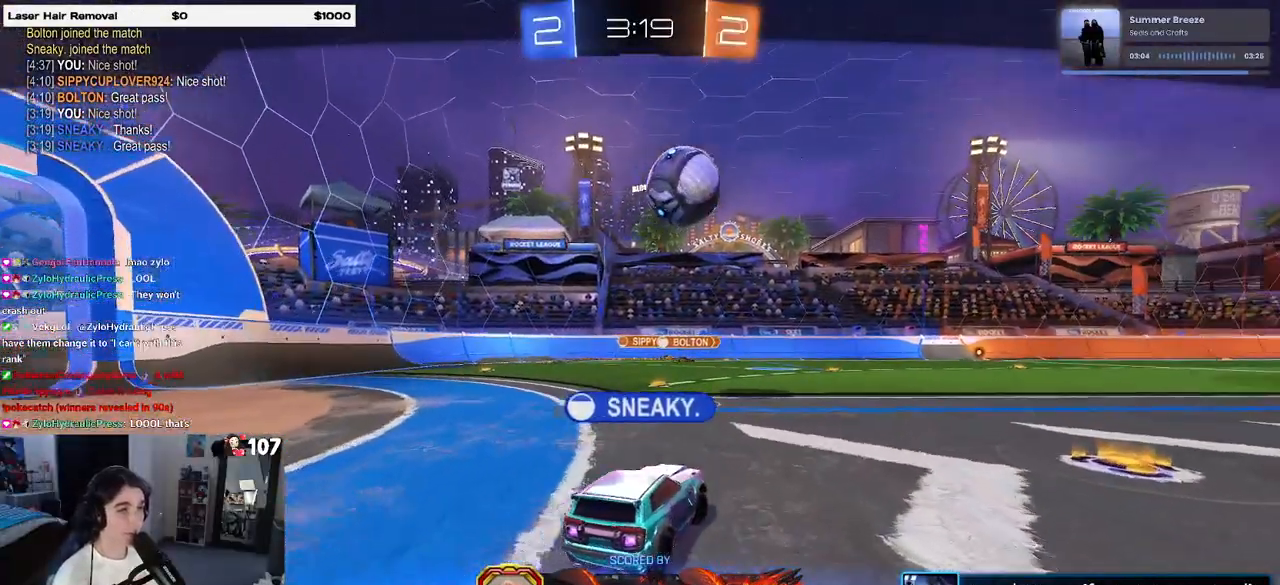
{"dt_ms": 500, "buttons": ["CROSS"], "left_stick": "center", "right_stick": "center", "events": [[433, "CROSS", "down"]]}
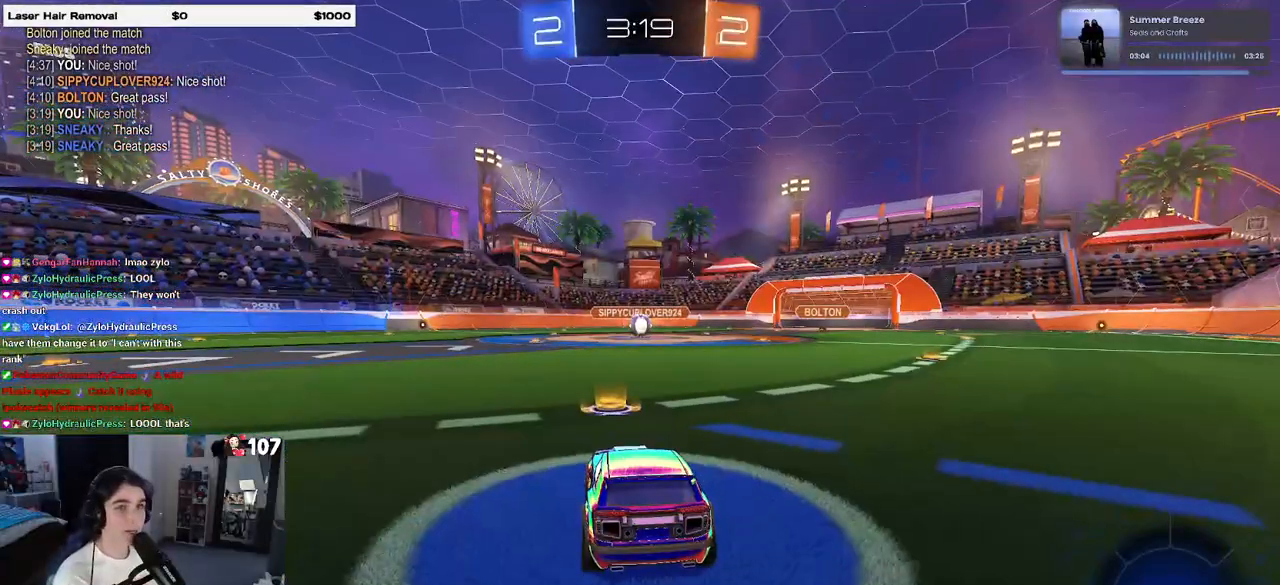
{"dt_ms": 500, "buttons": [], "left_stick": "center", "right_stick": "center", "events": [[50, "CROSS", "up"]]}
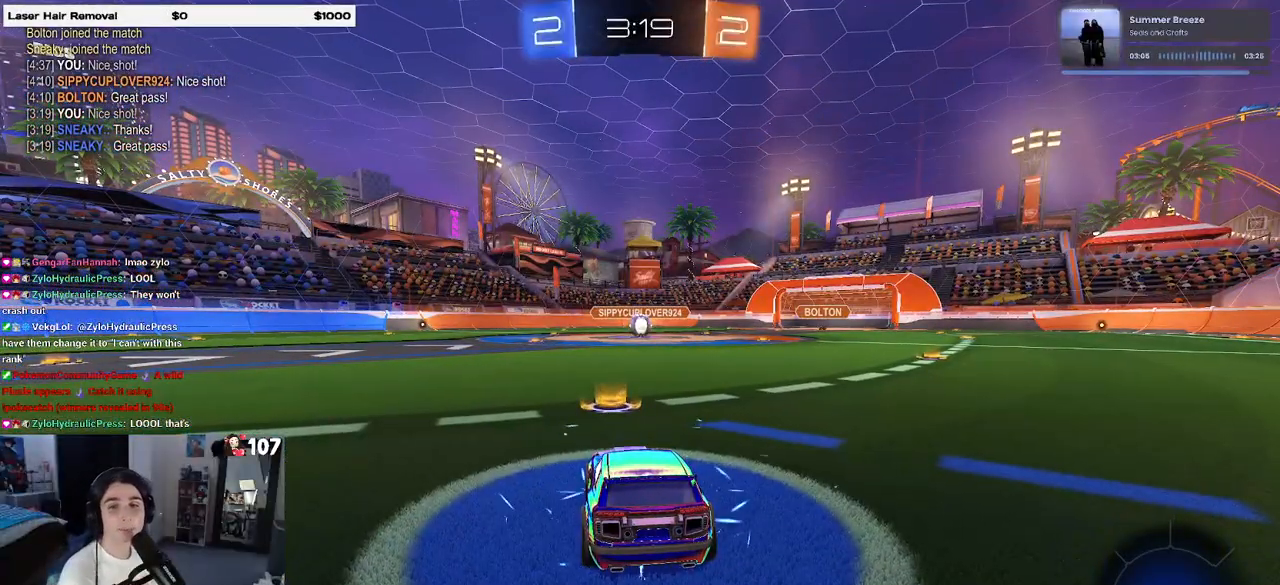
{"dt_ms": 500, "buttons": [], "left_stick": "center", "right_stick": "center", "events": []}
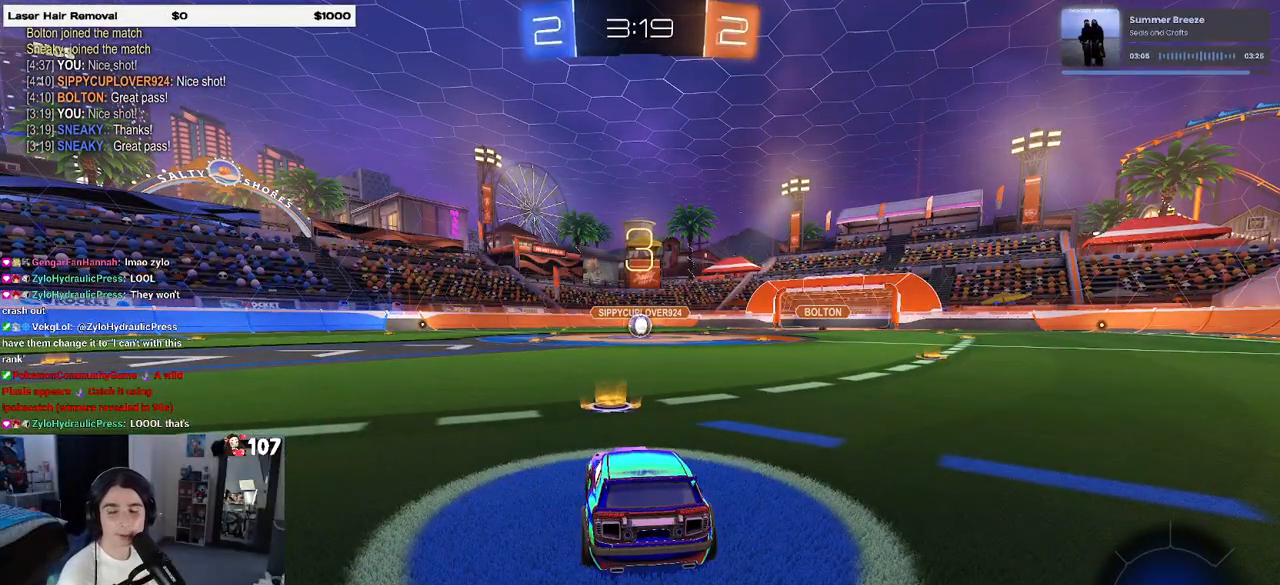
{"dt_ms": 500, "buttons": [], "left_stick": "center", "right_stick": "center", "events": []}
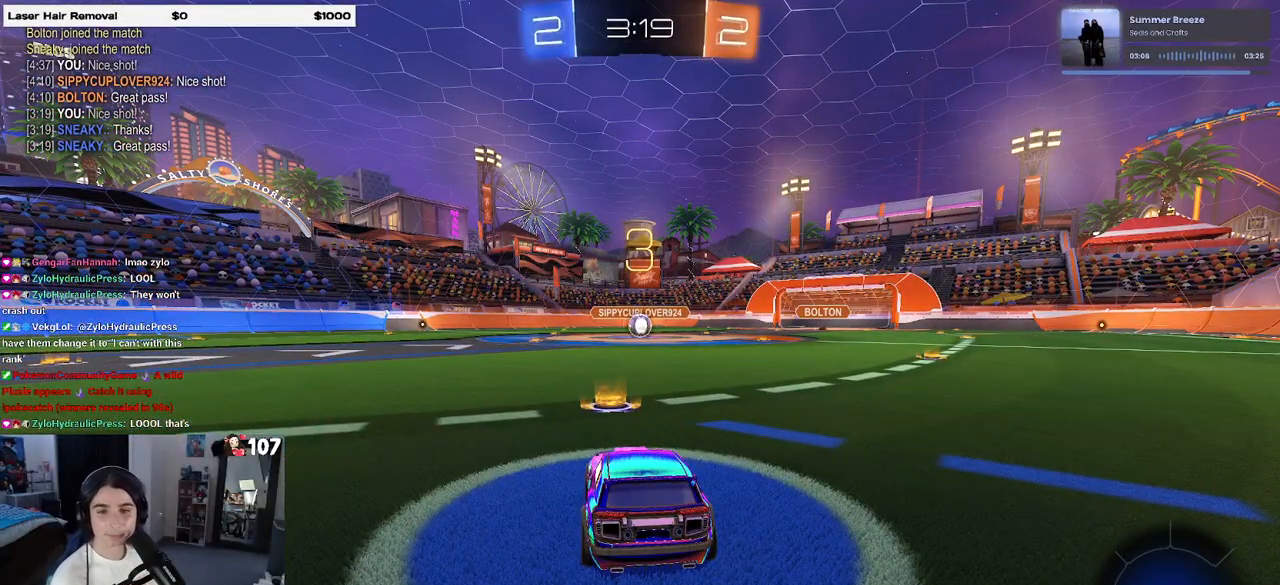
{"dt_ms": 500, "buttons": [], "left_stick": "center", "right_stick": "center", "events": []}
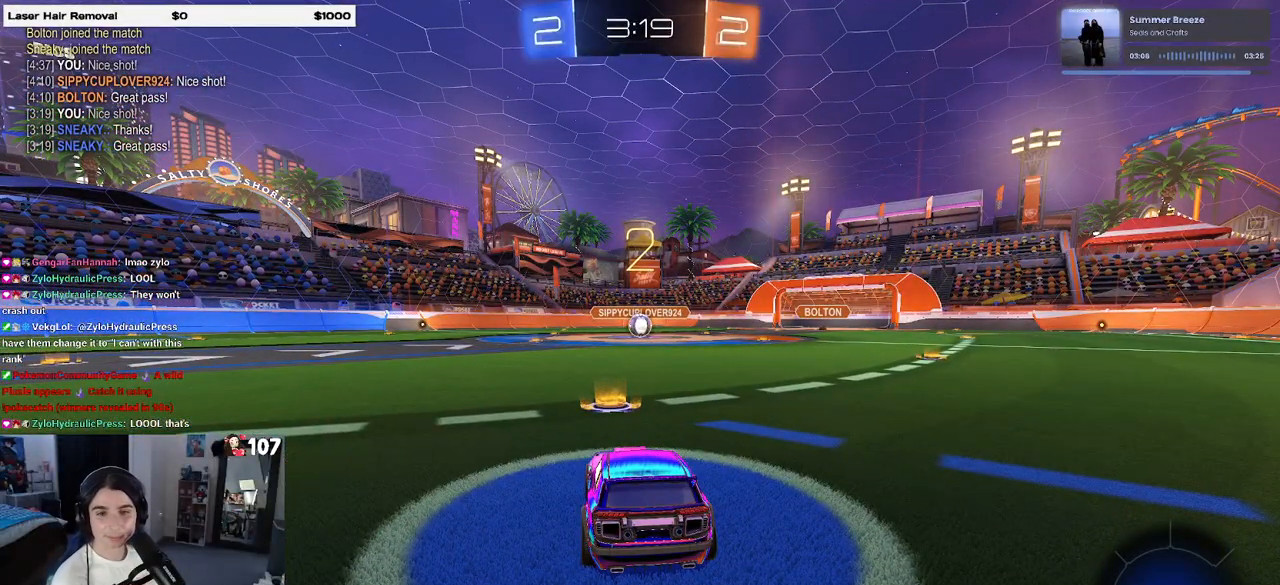
{"dt_ms": 500, "buttons": [], "left_stick": "center", "right_stick": "center", "events": []}
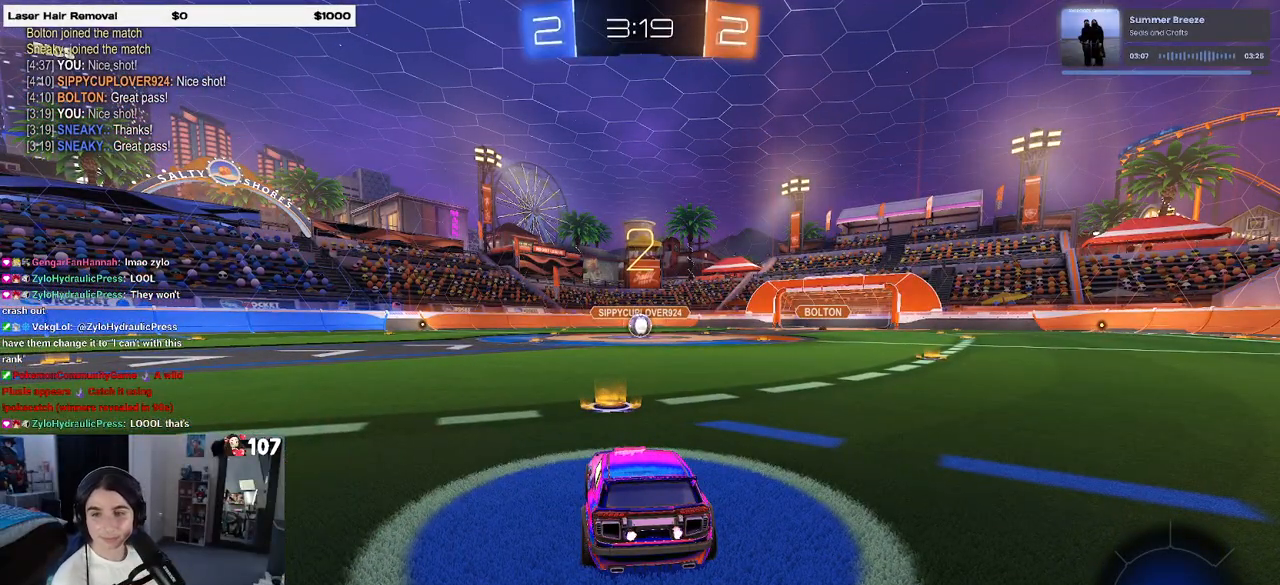
{"dt_ms": 500, "buttons": [], "left_stick": "center", "right_stick": "center", "events": []}
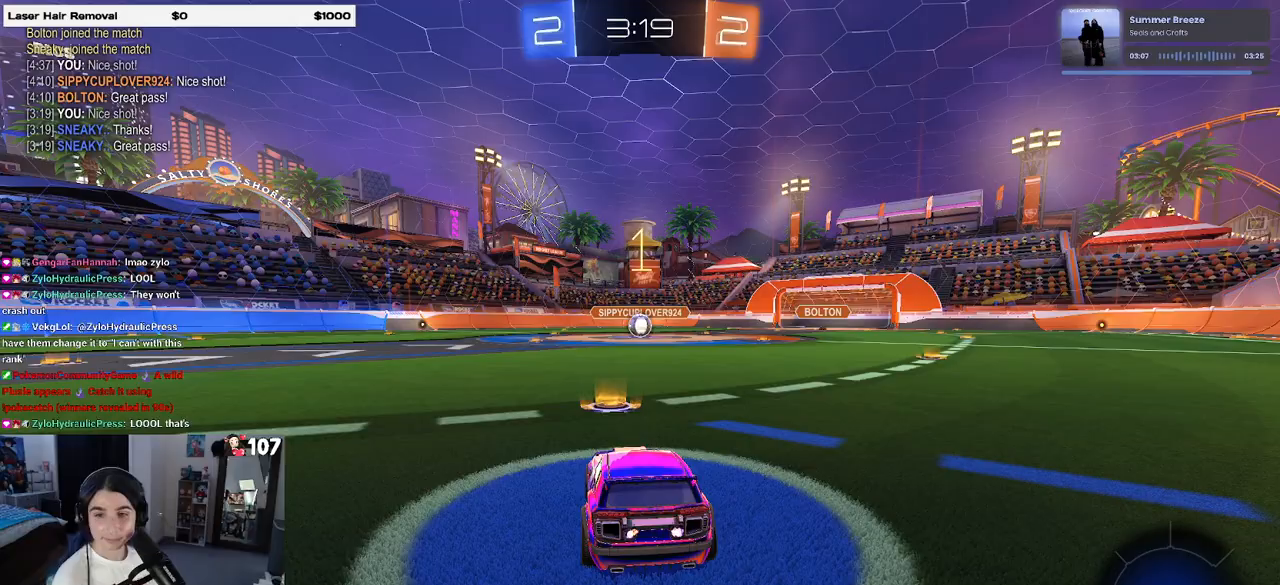
{"dt_ms": 500, "buttons": [], "left_stick": "center", "right_stick": "center", "events": []}
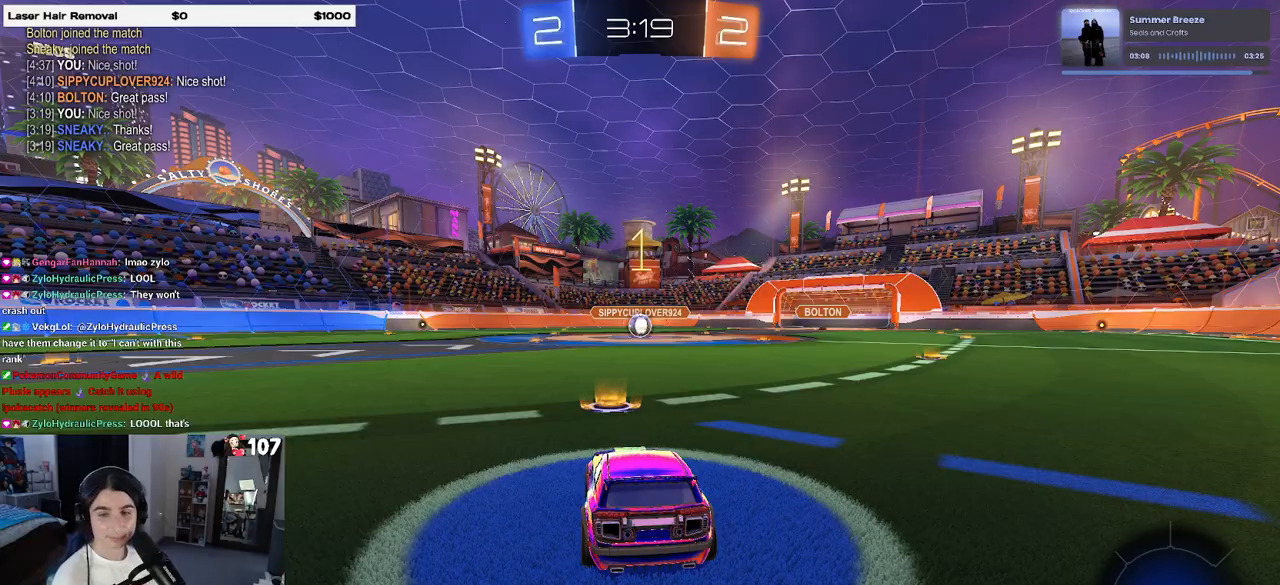
{"dt_ms": 500, "buttons": ["R1"], "left_stick": "center", "right_stick": "center", "events": [[267, "R1", "down"]]}
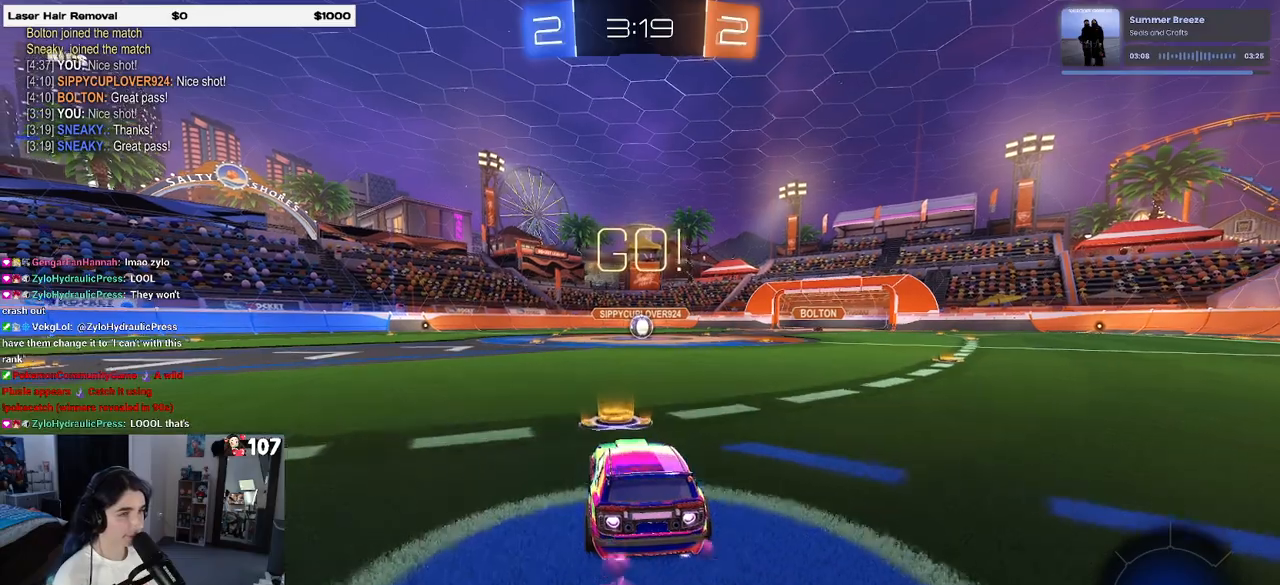
{"dt_ms": 500, "buttons": ["SQUARE", "R1"], "left_stick": "down", "right_stick": "center", "events": [[17, "left_stick", "right"], [133, "CROSS", "down"], [167, "left_stick", "up"], [217, "left_stick", "up-left"], [233, "CROSS", "up"], [333, "SQUARE", "down"], [367, "left_stick", "down"]]}
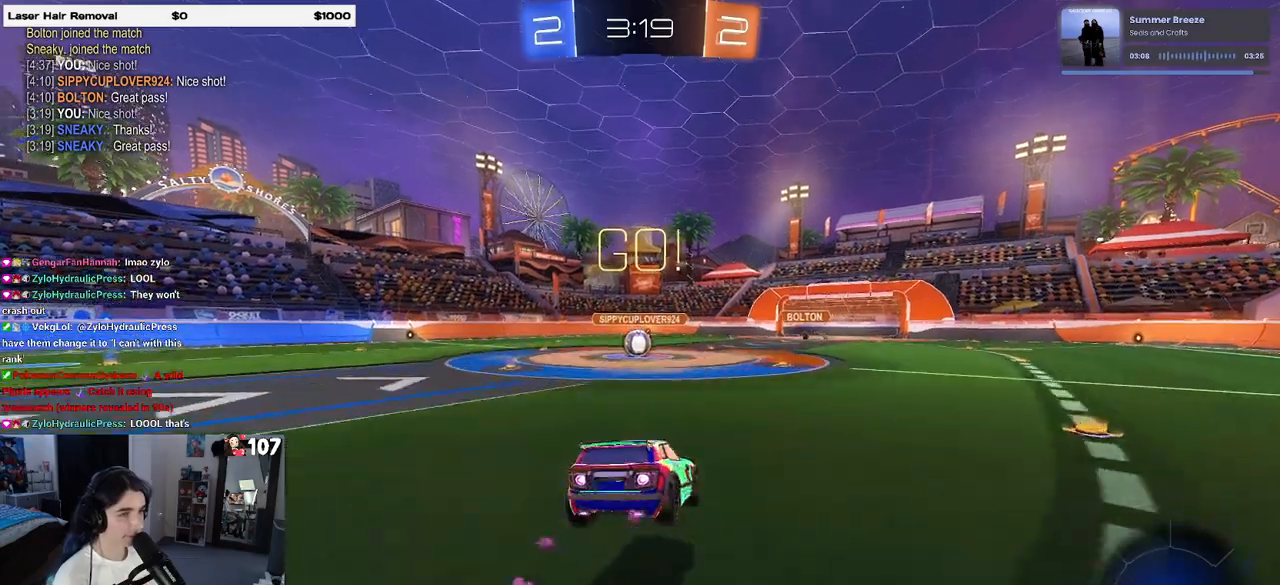
{"dt_ms": 500, "buttons": ["SQUARE"], "left_stick": "right", "right_stick": "center", "events": [[150, "left_stick", "left"], [200, "R1", "up"], [300, "left_stick", "down"], [400, "left_stick", "right"]]}
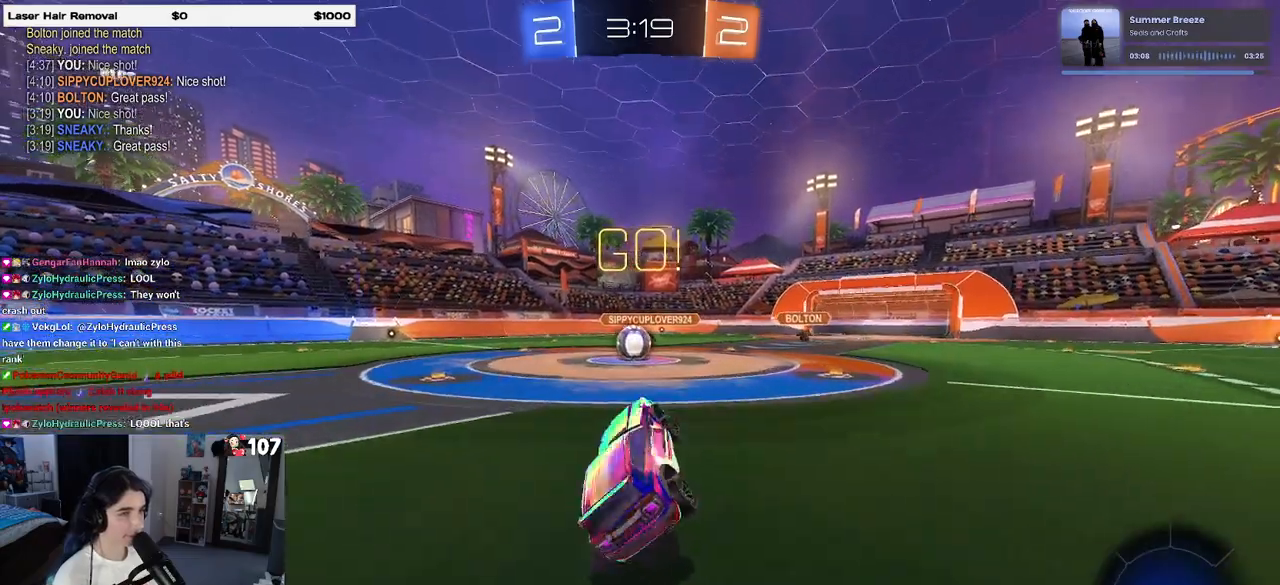
{"dt_ms": 500, "buttons": ["R1"], "left_stick": "up-left", "right_stick": "center", "events": [[50, "SQUARE", "up"], [50, "left_stick", "up-right"], [167, "R1", "down"], [183, "CROSS", "down"], [217, "left_stick", "up-left"], [300, "CROSS", "up"]]}
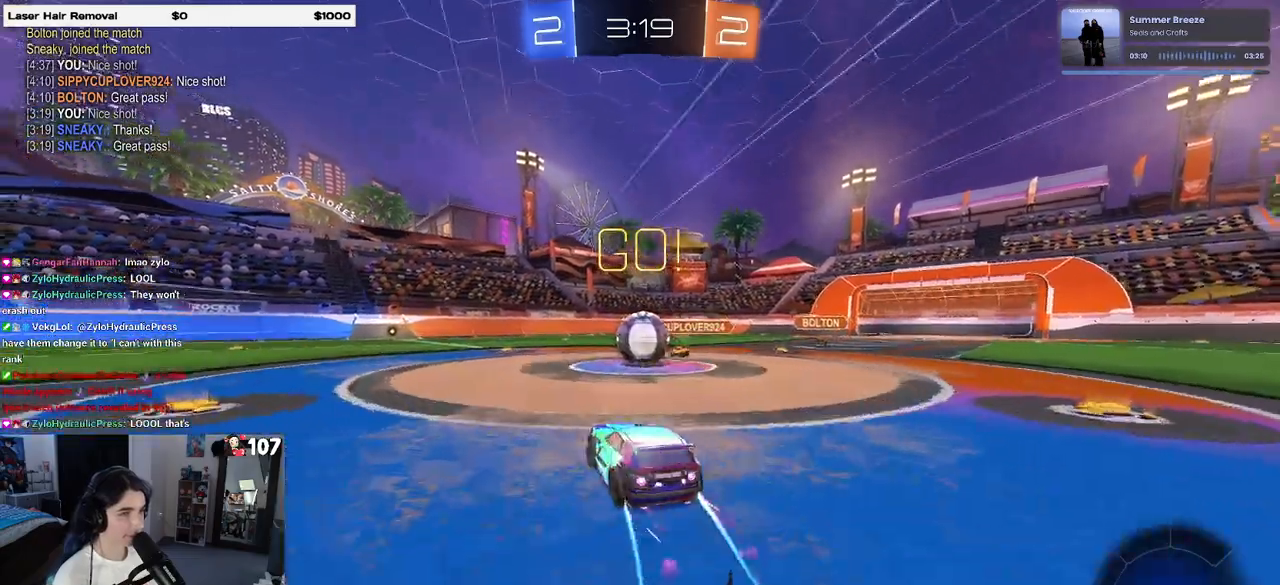
{"dt_ms": 1000, "buttons": [], "left_stick": "right", "right_stick": "center"}
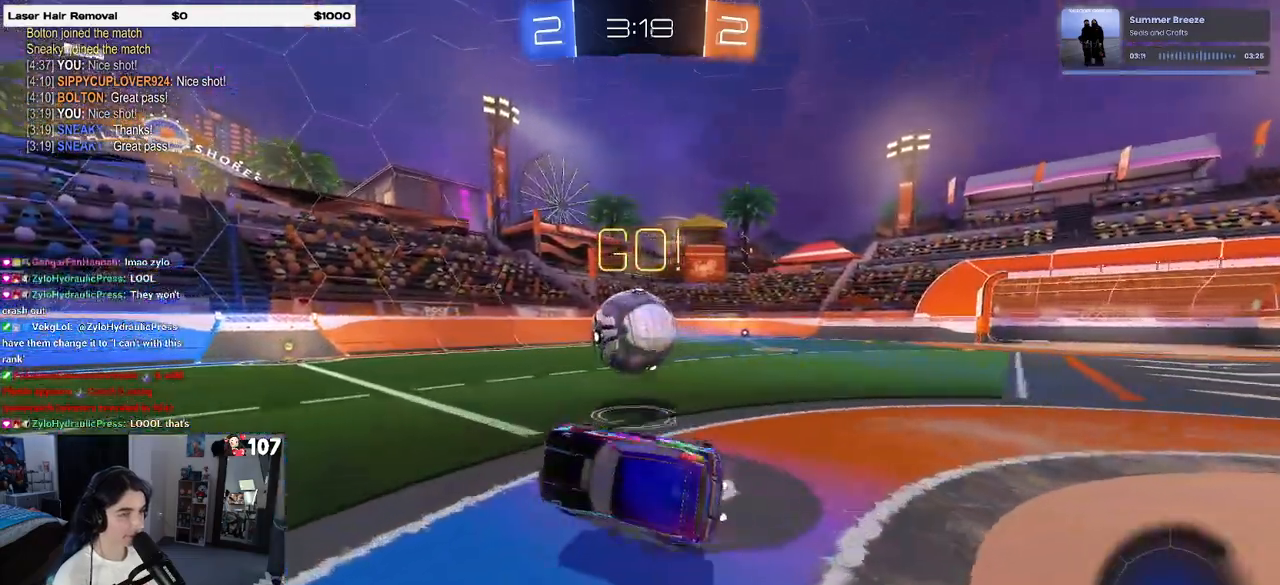
{"dt_ms": 500, "buttons": ["R1"], "left_stick": "center", "right_stick": "center", "events": [[100, "TRIANGLE", "down"], [133, "R1", "down"], [200, "left_stick", "center"], [217, "TRIANGLE", "up"], [367, "left_stick", "left"], [483, "left_stick", "center"]]}
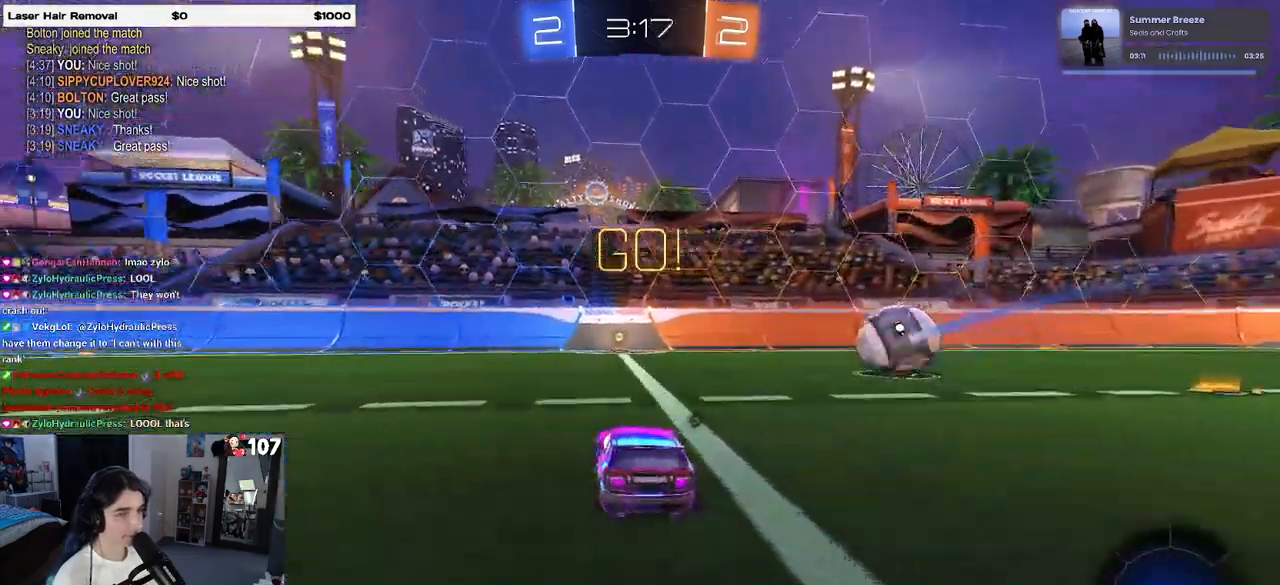
{"dt_ms": 500, "buttons": [], "left_stick": "center", "right_stick": "center", "events": [[100, "R1", "up"], [283, "TRIANGLE", "down"], [400, "TRIANGLE", "up"]]}
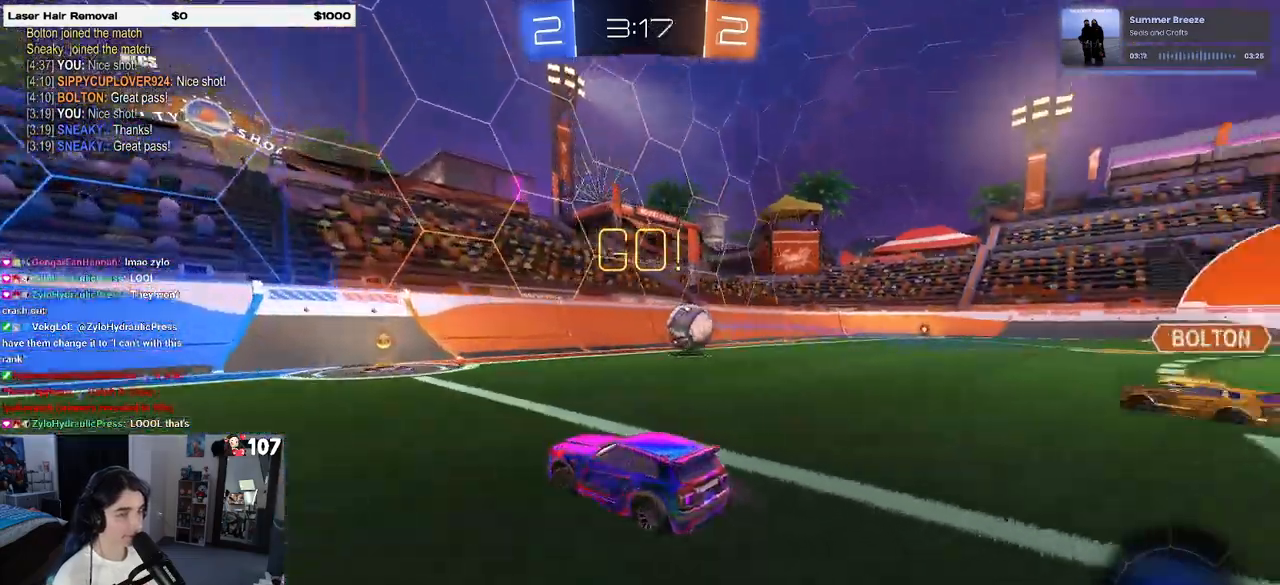
{"dt_ms": 500, "buttons": [], "left_stick": "center", "right_stick": "center", "events": [[17, "left_stick", "right"], [133, "left_stick", "center"], [217, "left_stick", "right"], [333, "left_stick", "center"]]}
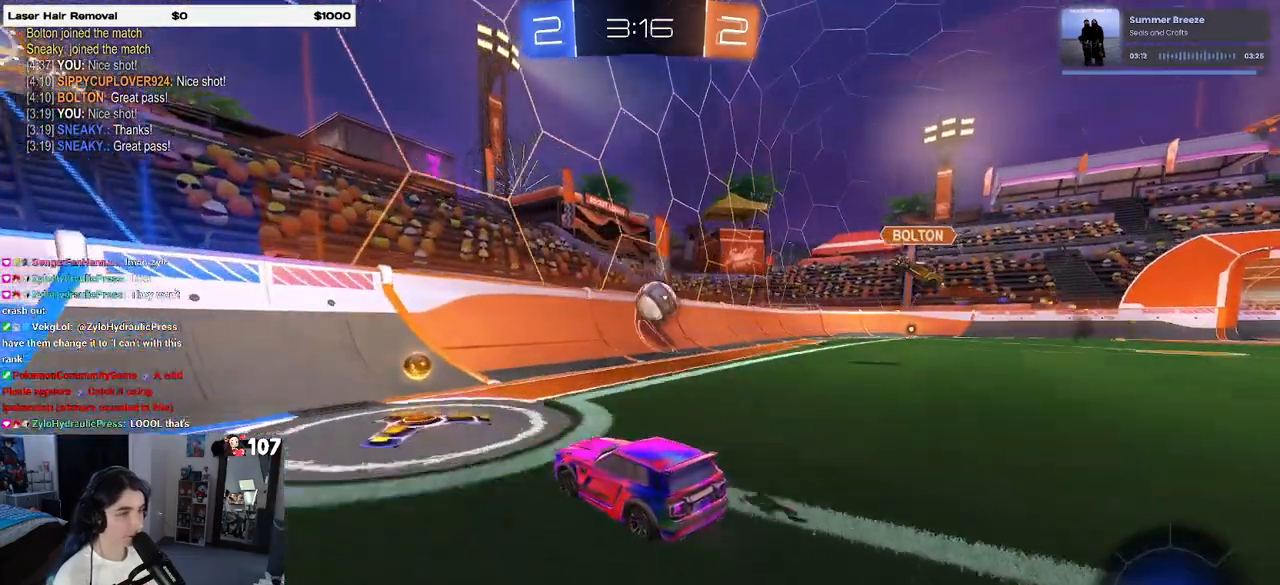
{"dt_ms": 500, "buttons": [], "left_stick": "center", "right_stick": "center", "events": [[117, "left_stick", "right"], [400, "left_stick", "center"]]}
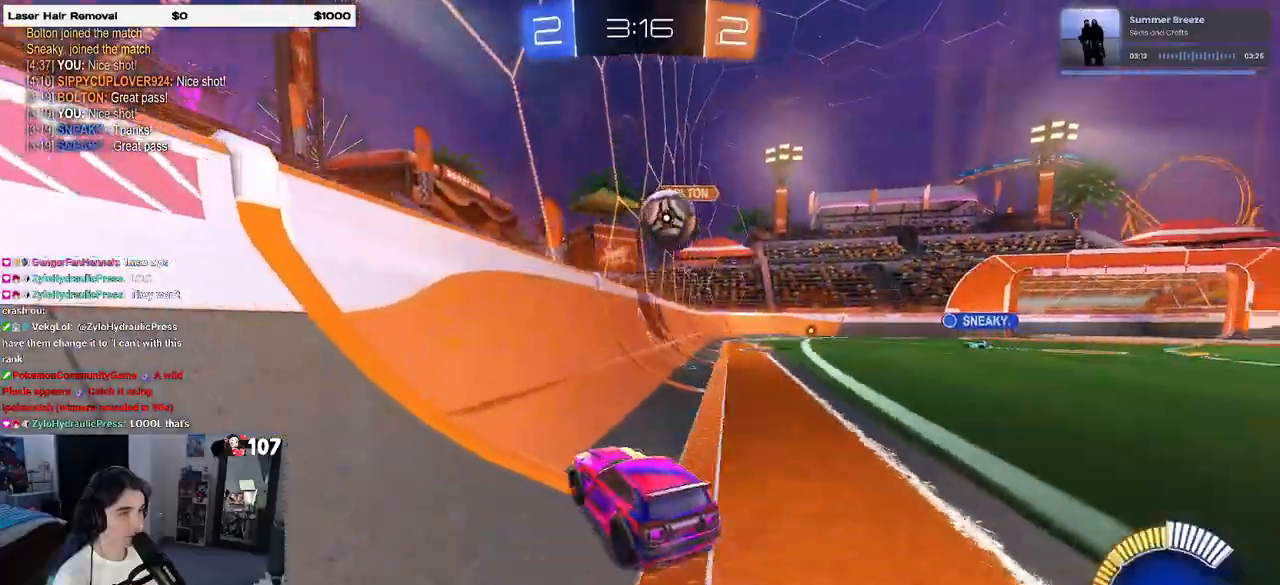
{"dt_ms": 500, "buttons": ["L2"], "left_stick": "right", "right_stick": "center", "events": [[217, "left_stick", "right"], [333, "L2", "down"]]}
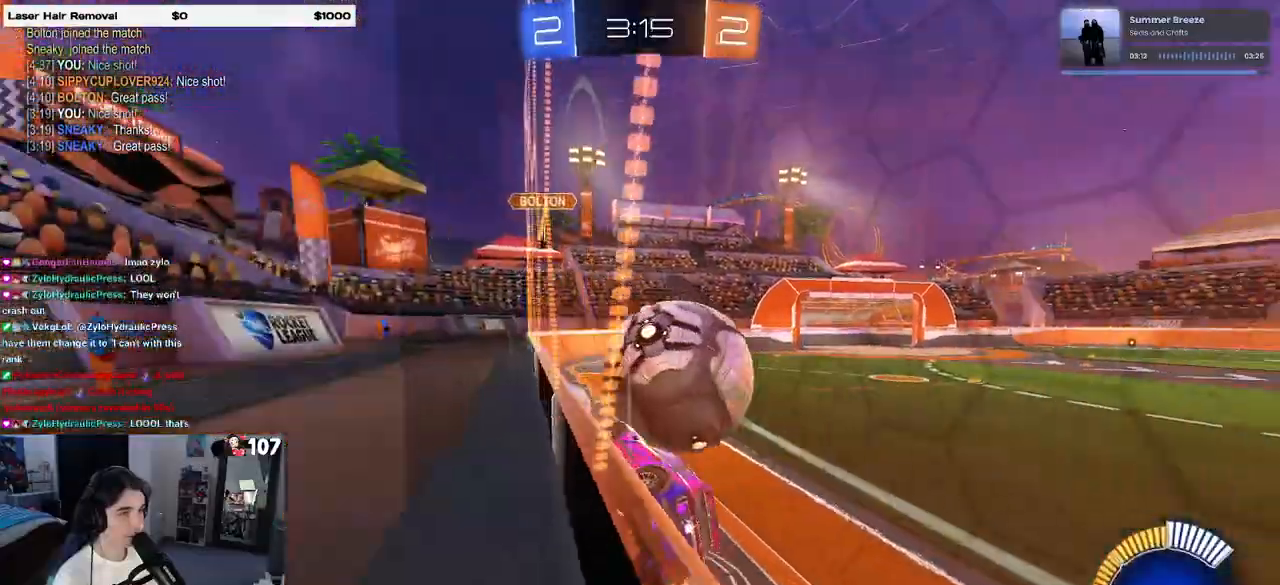
{"dt_ms": 500, "buttons": ["TRIANGLE", "R1"], "left_stick": "right", "right_stick": "center", "events": [[50, "L2", "up"], [467, "R1", "down"], [500, "TRIANGLE", "down"]]}
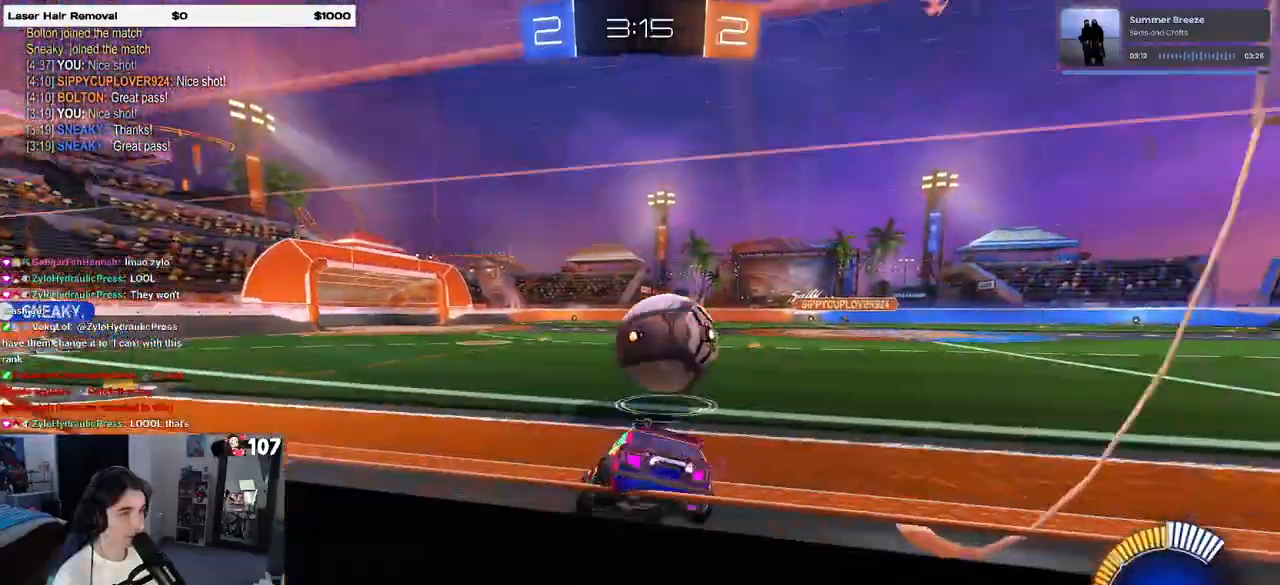
{"dt_ms": 500, "buttons": ["R1"], "left_stick": "left", "right_stick": "center", "events": [[150, "TRIANGLE", "up"], [200, "left_stick", "center"], [333, "left_stick", "left"]]}
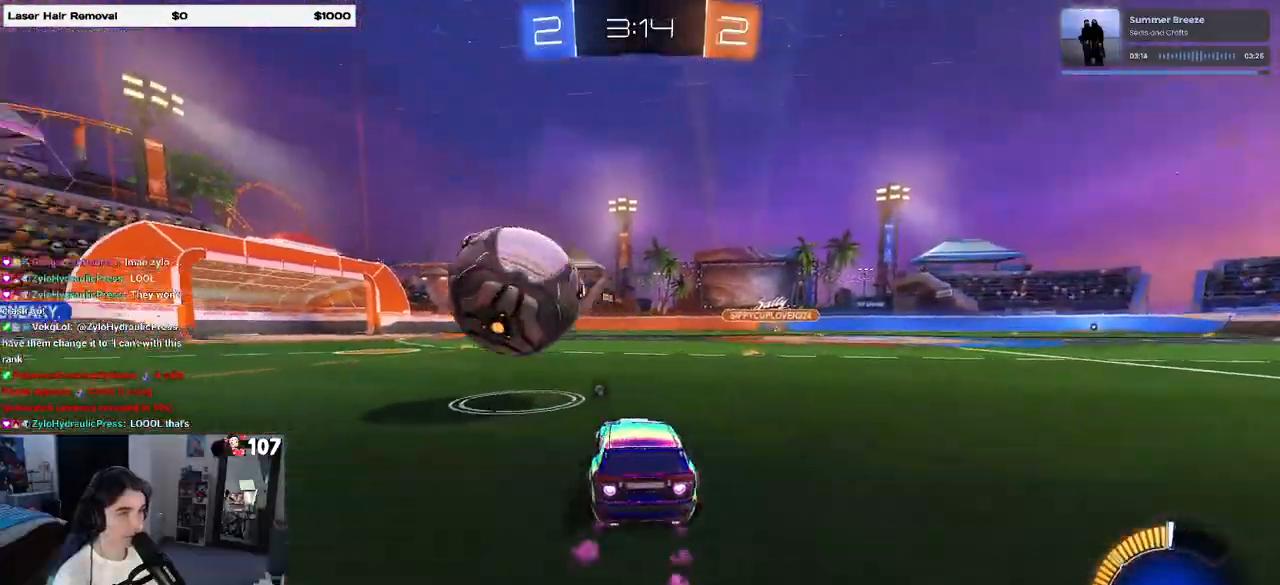
{"dt_ms": 500, "buttons": ["R1"], "left_stick": "center", "right_stick": "center", "events": [[50, "left_stick", "center"], [100, "left_stick", "left"], [283, "left_stick", "center"]]}
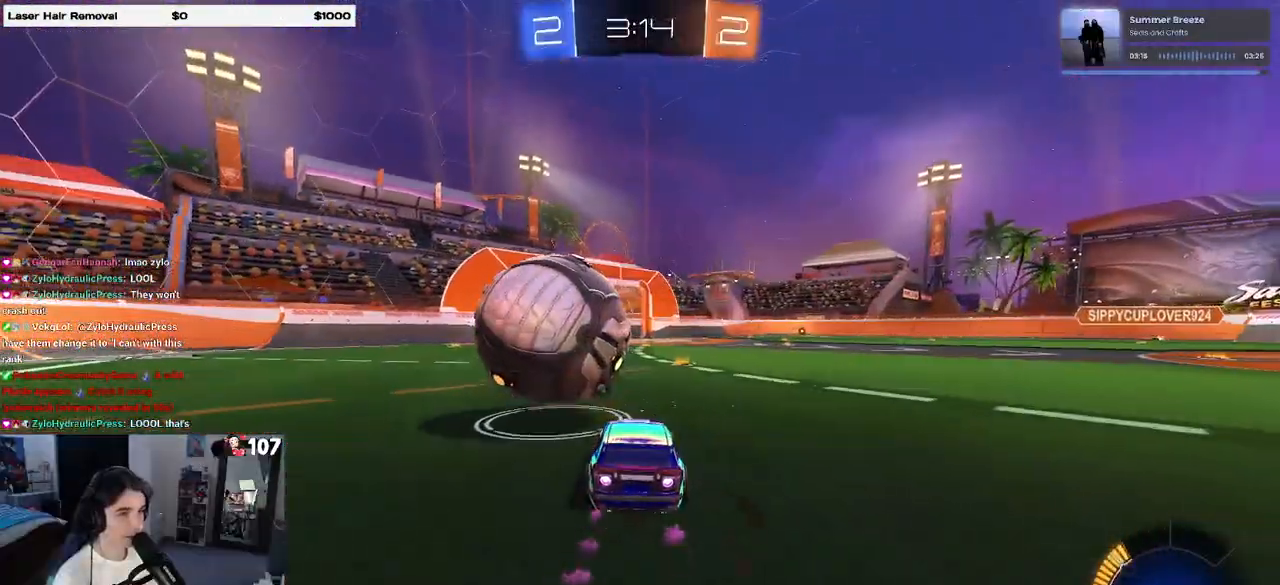
{"dt_ms": 500, "buttons": [], "left_stick": "left", "right_stick": "center", "events": [[317, "R1", "up"], [467, "left_stick", "left"]]}
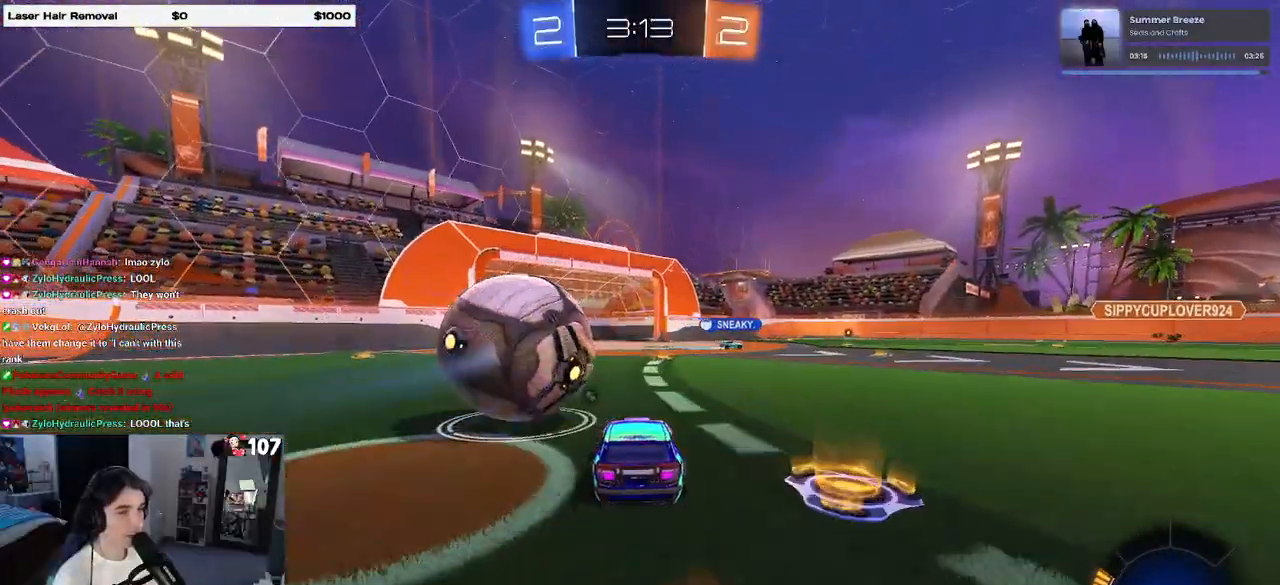
{"dt_ms": 500, "buttons": [], "left_stick": "right", "right_stick": "center", "events": [[83, "left_stick", "center"], [117, "R1", "down"], [250, "R1", "up"], [417, "left_stick", "right"]]}
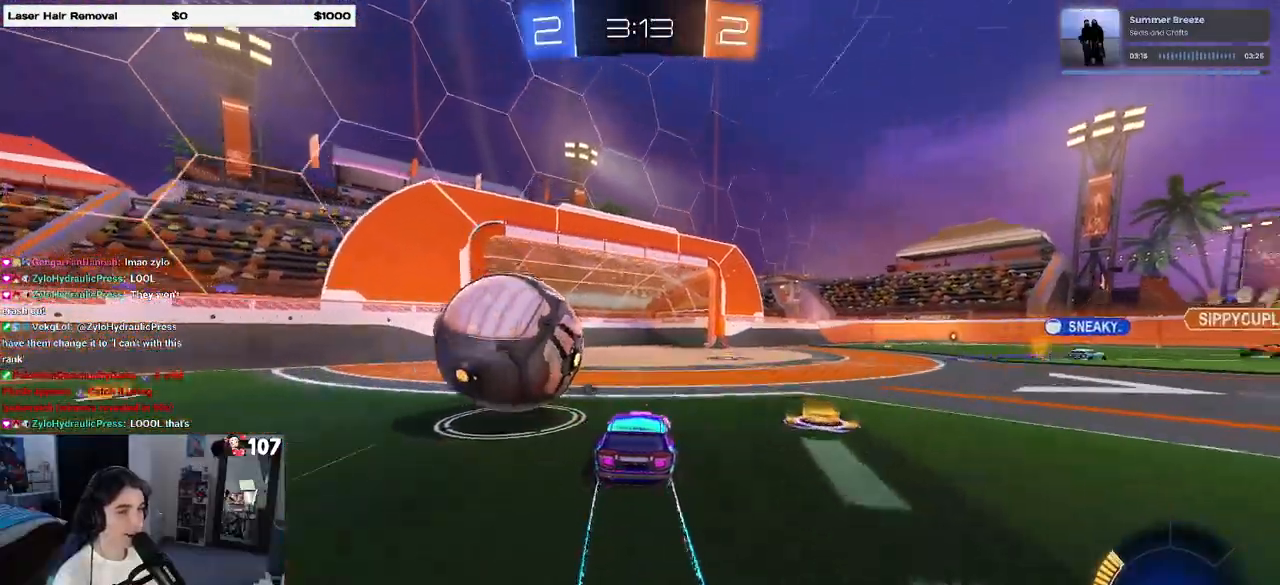
{"dt_ms": 500, "buttons": [], "left_stick": "right", "right_stick": "center", "events": [[217, "TRIANGLE", "down"], [317, "TRIANGLE", "up"]]}
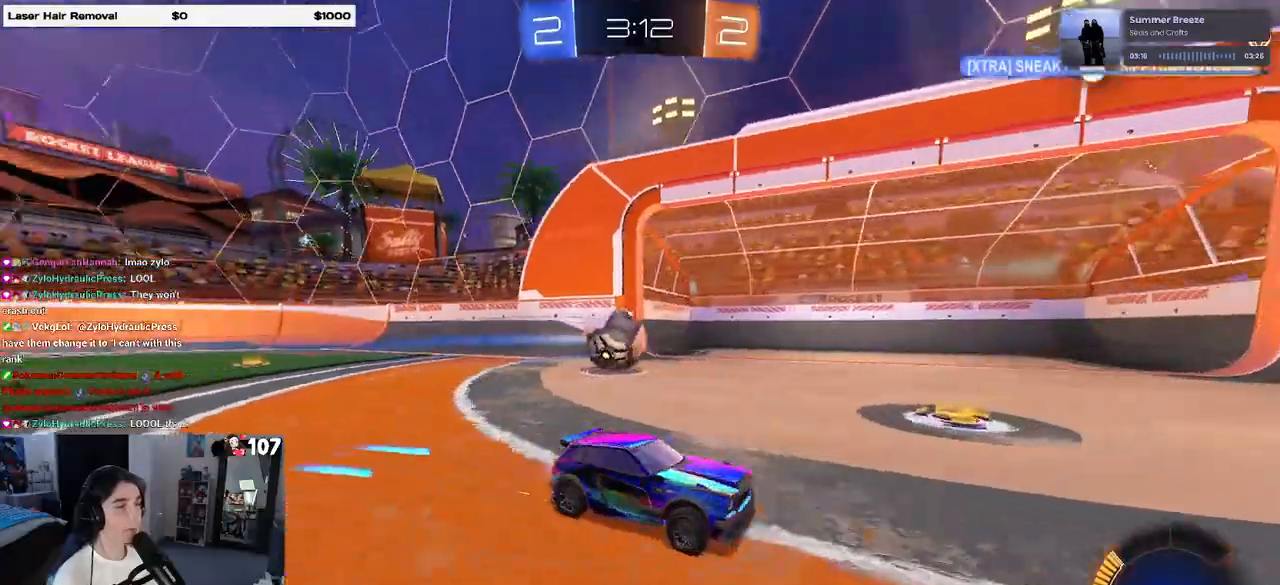
{"dt_ms": 500, "buttons": ["L1"], "left_stick": "right", "right_stick": "center", "events": [[50, "TRIANGLE", "down"], [200, "TRIANGLE", "up"], [400, "CROSS", "down"], [417, "L1", "down"], [483, "CROSS", "up"]]}